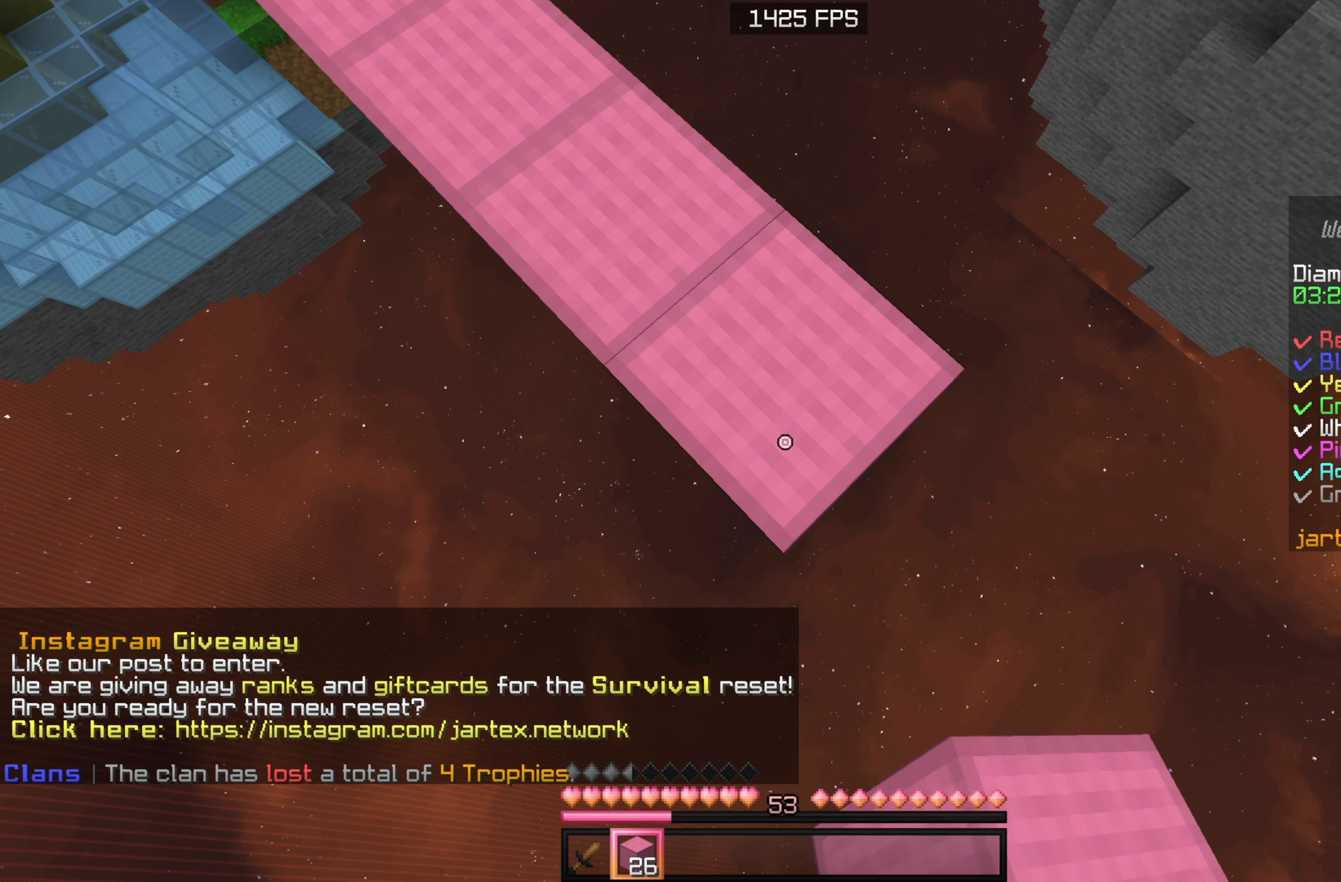
Gameplay with keyboard and mouse; each line is a JSON object with the keys and mouse buttons held at the frame after it. "events" lists presses ("down") and releases ("up") of "a", "d", "s", "sneak", "w", "mouse_left" and "mouse_right" between this image and that frame as [ms after this image, input, new state], when the widget could be followed in between. "mouse_left", "mouse_right" = the "left", "right" buttons of the "mouse" list. No other keys are recorded. Fast repeated clicks can show as one long hold. Mouse movement is not recorded. Key names are as the overlay labels them; some are game actions (e.g. jump) rather than physical keys.
{"keys": ["d", "s", "sneak"], "mouse": [], "events": [[166, "mouse_right", "down"], [300, "sneak", "up"], [366, "mouse_right", "up"], [433, "sneak", "down"]]}
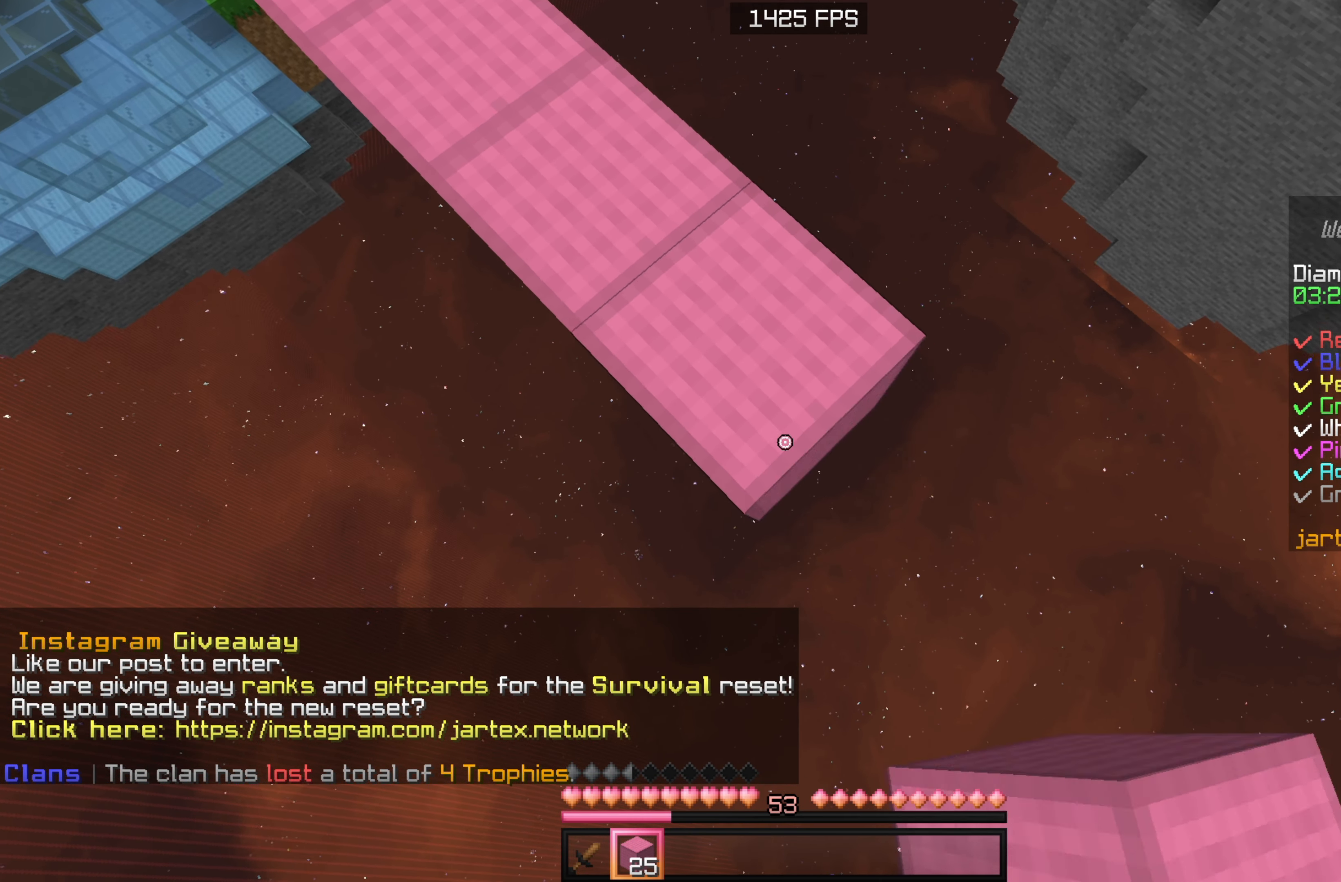
{"keys": ["d", "s", "sneak"], "mouse": ["right"], "events": [[133, "mouse_right", "down"], [233, "sneak", "up"], [300, "mouse_right", "up"], [383, "sneak", "down"], [500, "mouse_right", "down"]]}
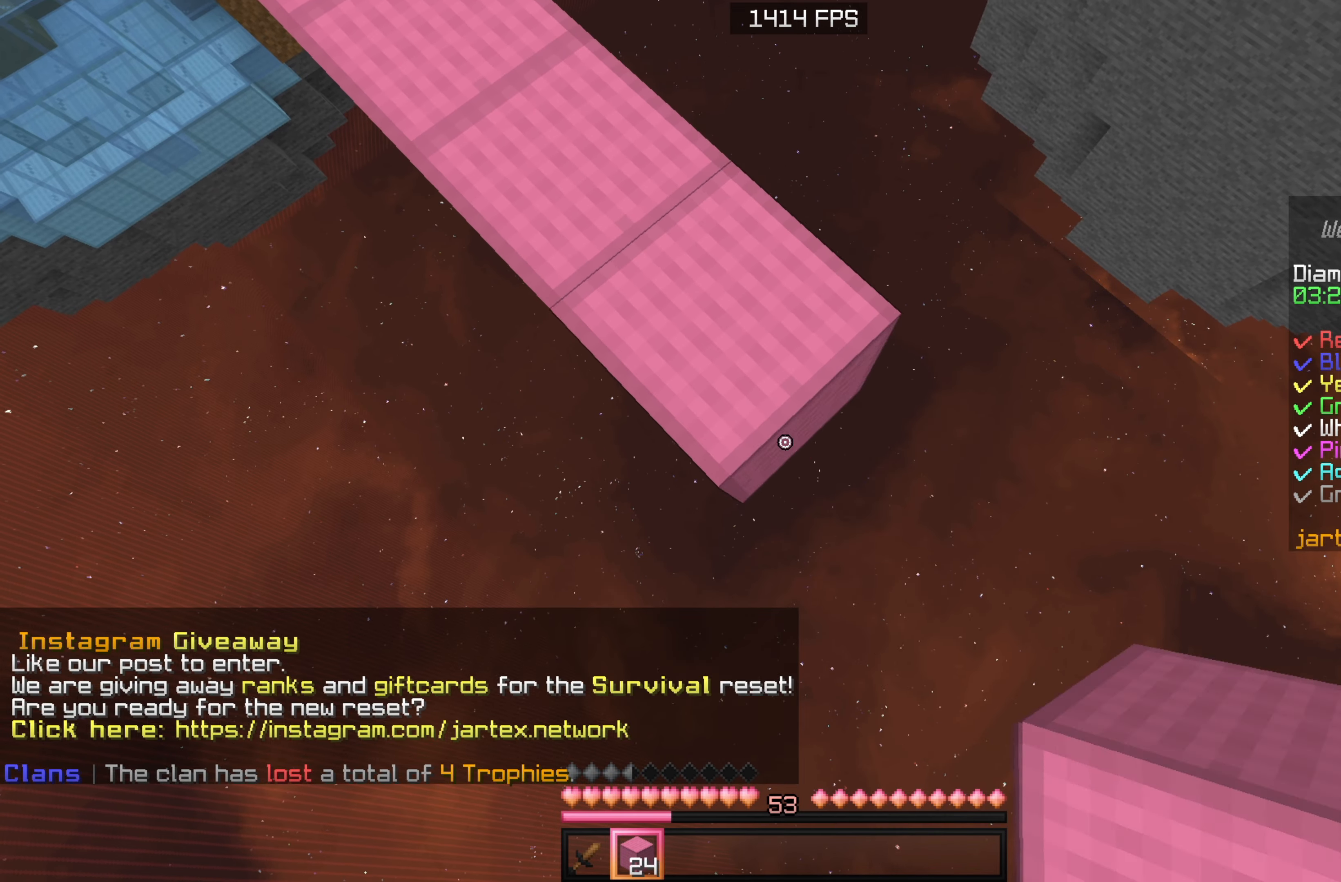
{"keys": ["d", "s", "sneak"], "mouse": [], "events": [[133, "sneak", "up"], [167, "mouse_right", "up"], [267, "sneak", "down"], [350, "mouse_right", "down"], [500, "mouse_right", "up"]]}
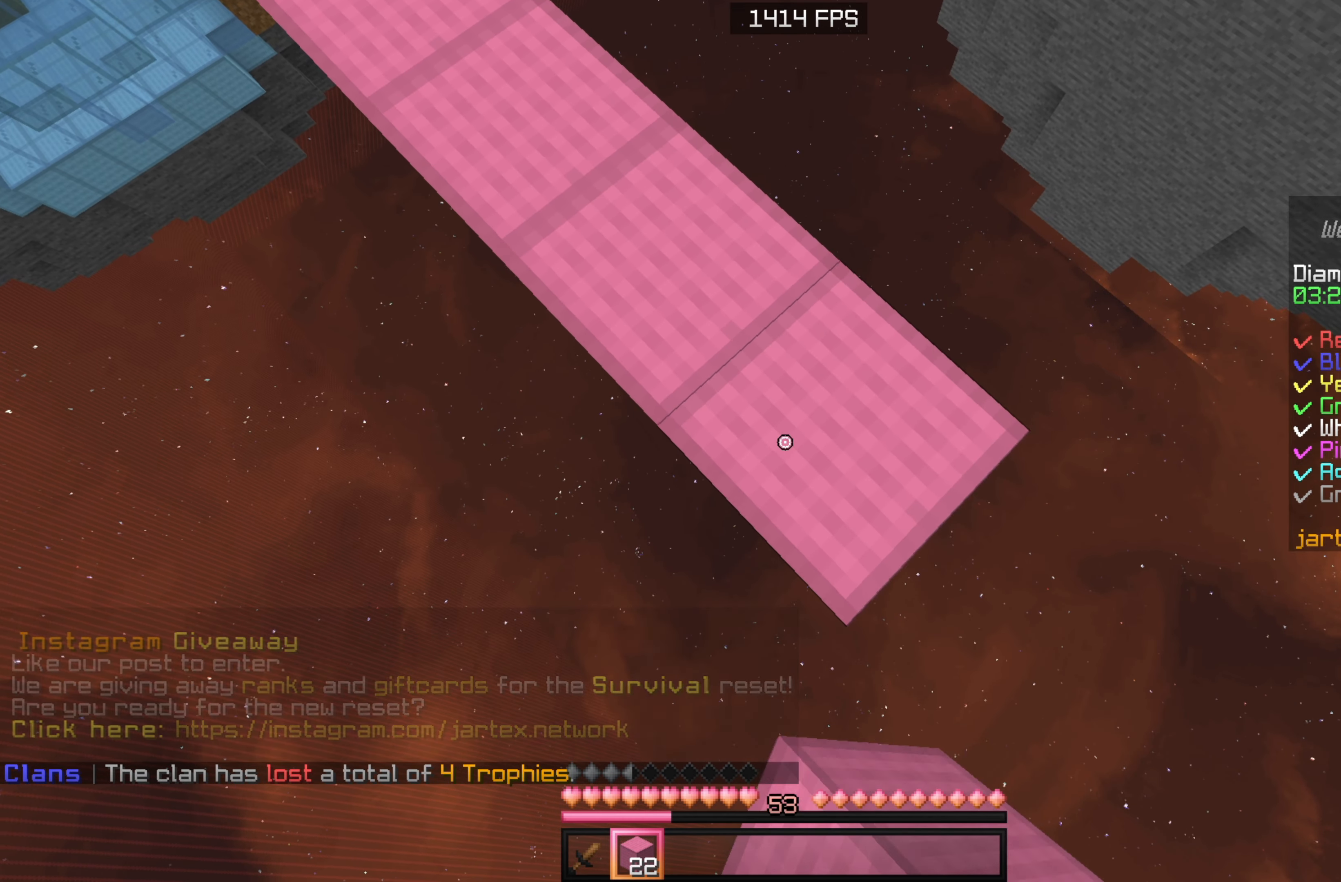
{"keys": ["d", "s"], "mouse": [], "events": [[33, "sneak", "up"], [133, "sneak", "down"], [283, "mouse_right", "down"], [417, "sneak", "up"], [450, "mouse_right", "up"]]}
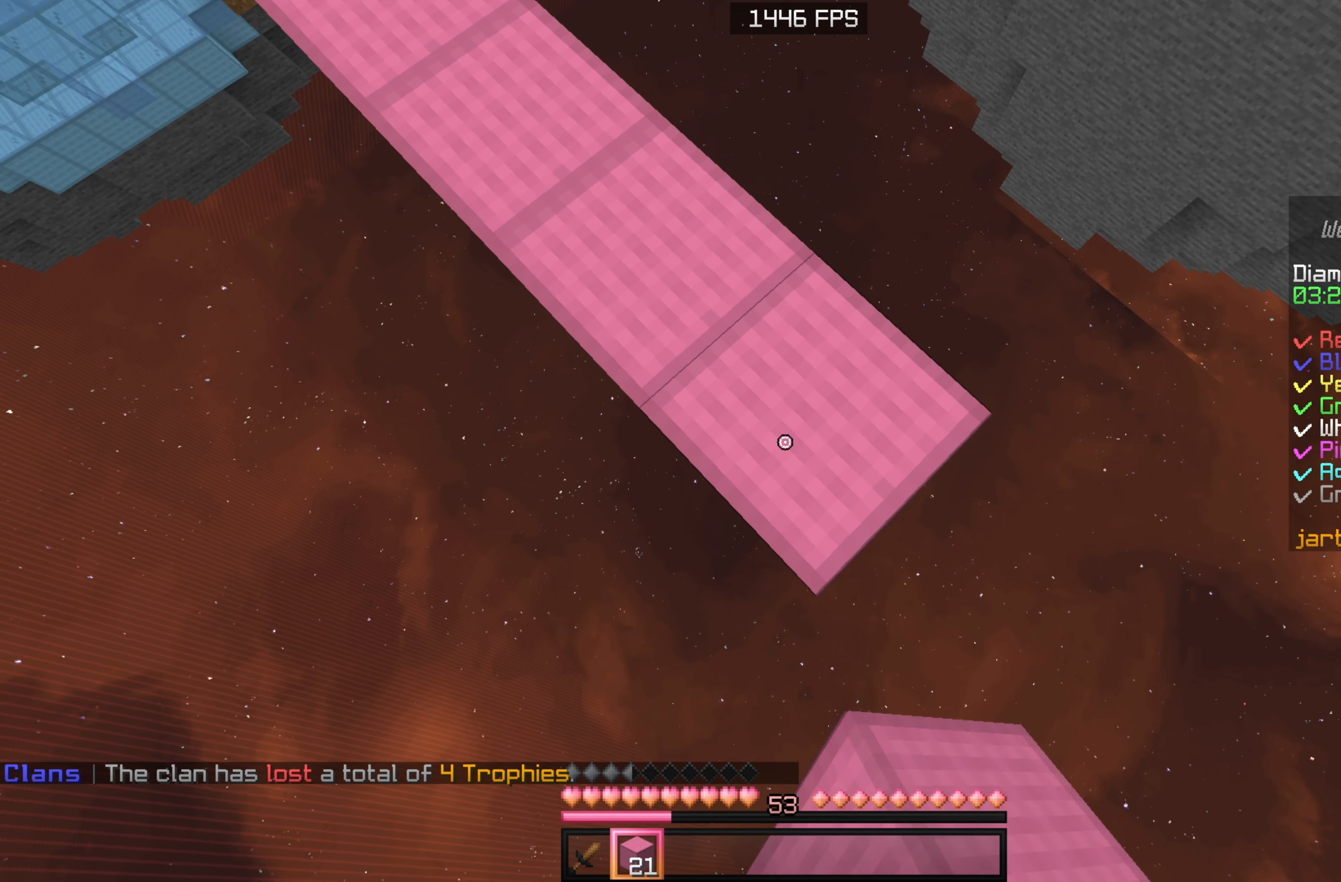
{"keys": ["d", "s", "sneak"], "mouse": [], "events": [[33, "sneak", "down"], [167, "mouse_right", "down"], [317, "mouse_right", "up"], [317, "sneak", "up"], [400, "sneak", "down"]]}
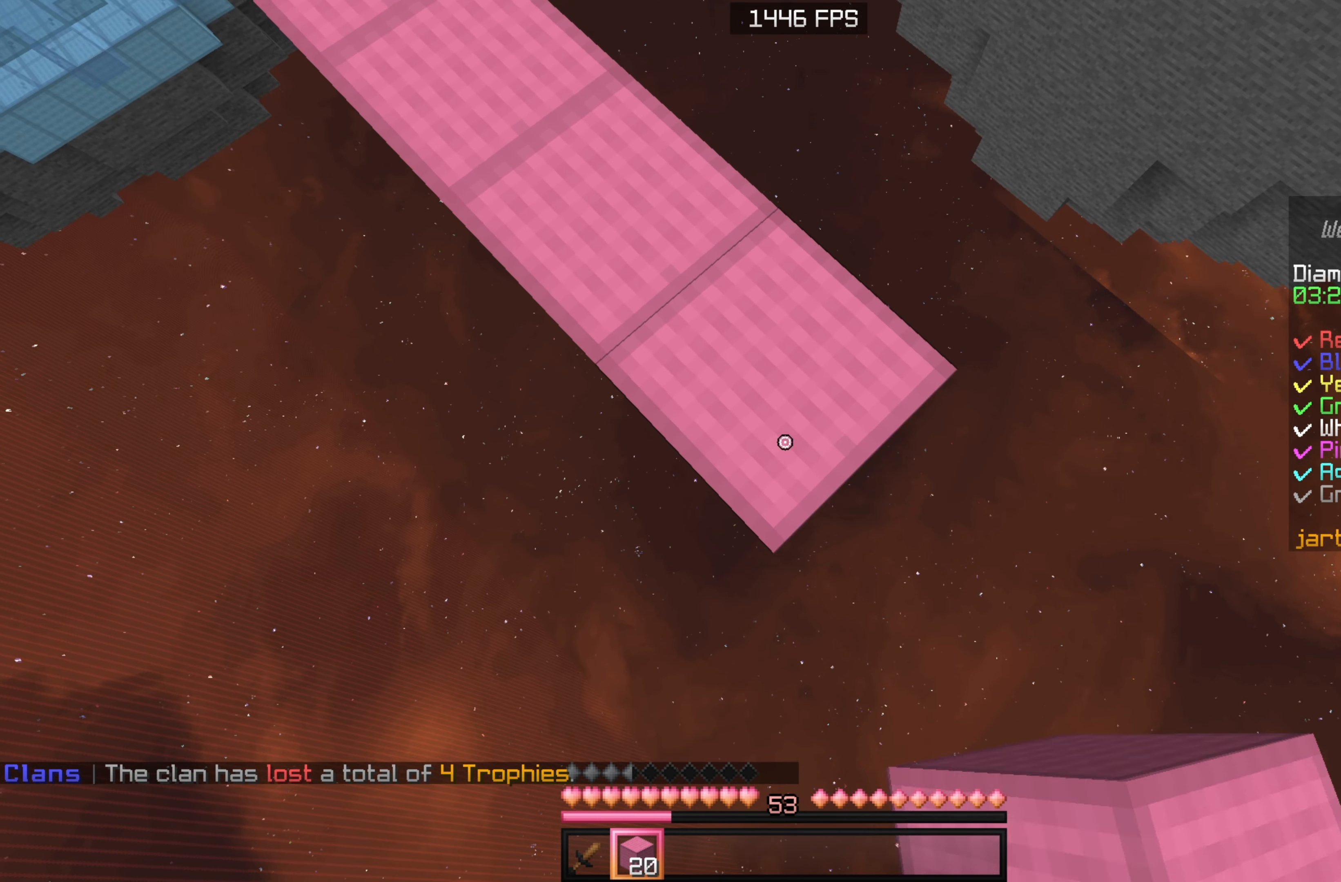
{"keys": ["d", "s", "sneak"], "mouse": [], "events": [[83, "mouse_right", "down"], [200, "sneak", "up"], [267, "mouse_right", "up"], [300, "sneak", "down"]]}
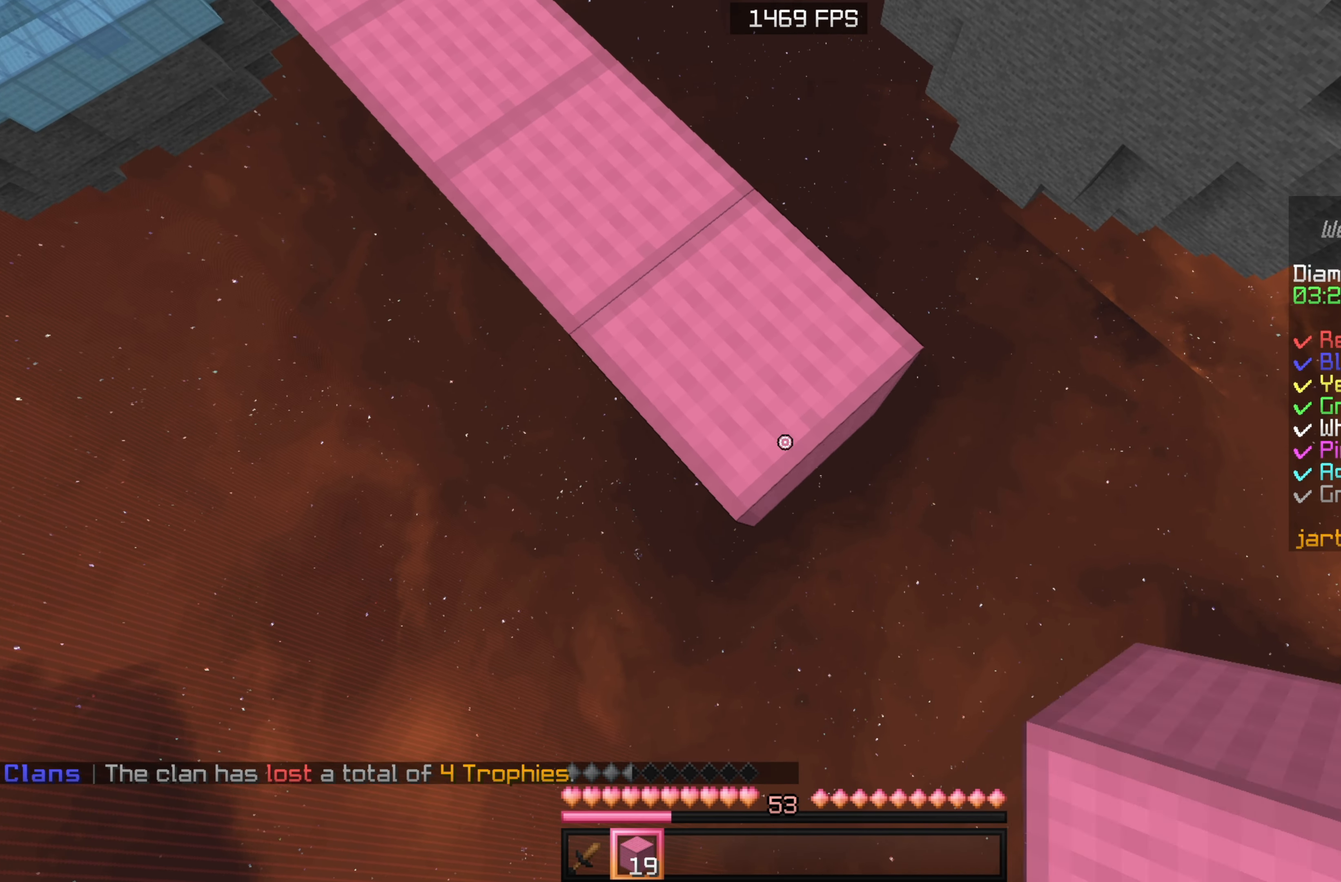
{"keys": ["d", "s", "sneak"], "mouse": [], "events": [[150, "mouse_right", "down"], [233, "sneak", "up"], [300, "mouse_right", "up"], [367, "sneak", "down"]]}
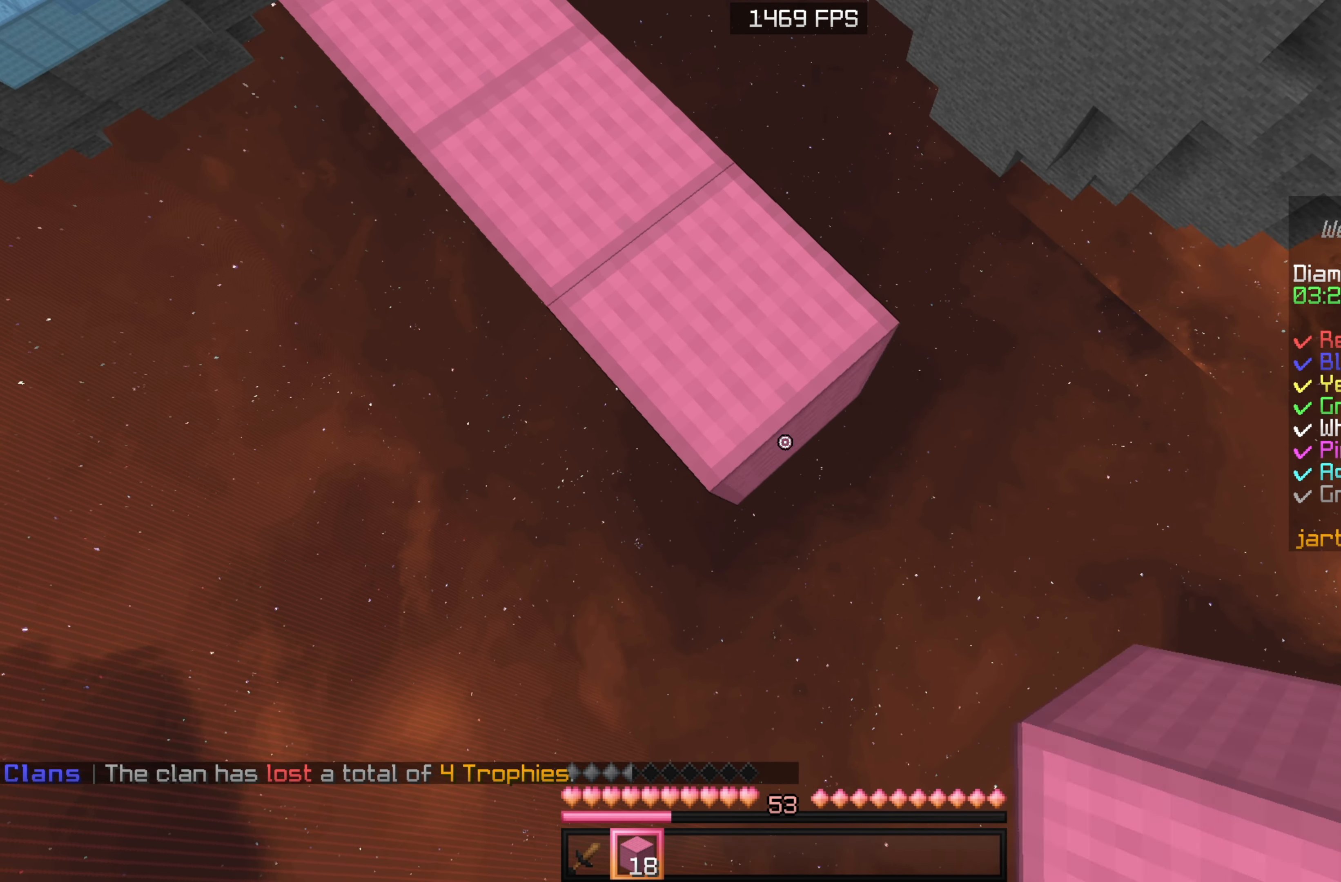
{"keys": ["d", "s", "sneak"], "mouse": [], "events": [[17, "mouse_right", "down"], [133, "mouse_right", "up"], [150, "sneak", "up"], [200, "mouse_right", "down"], [267, "sneak", "down"], [300, "mouse_right", "up"], [367, "mouse_right", "down"], [483, "mouse_right", "up"]]}
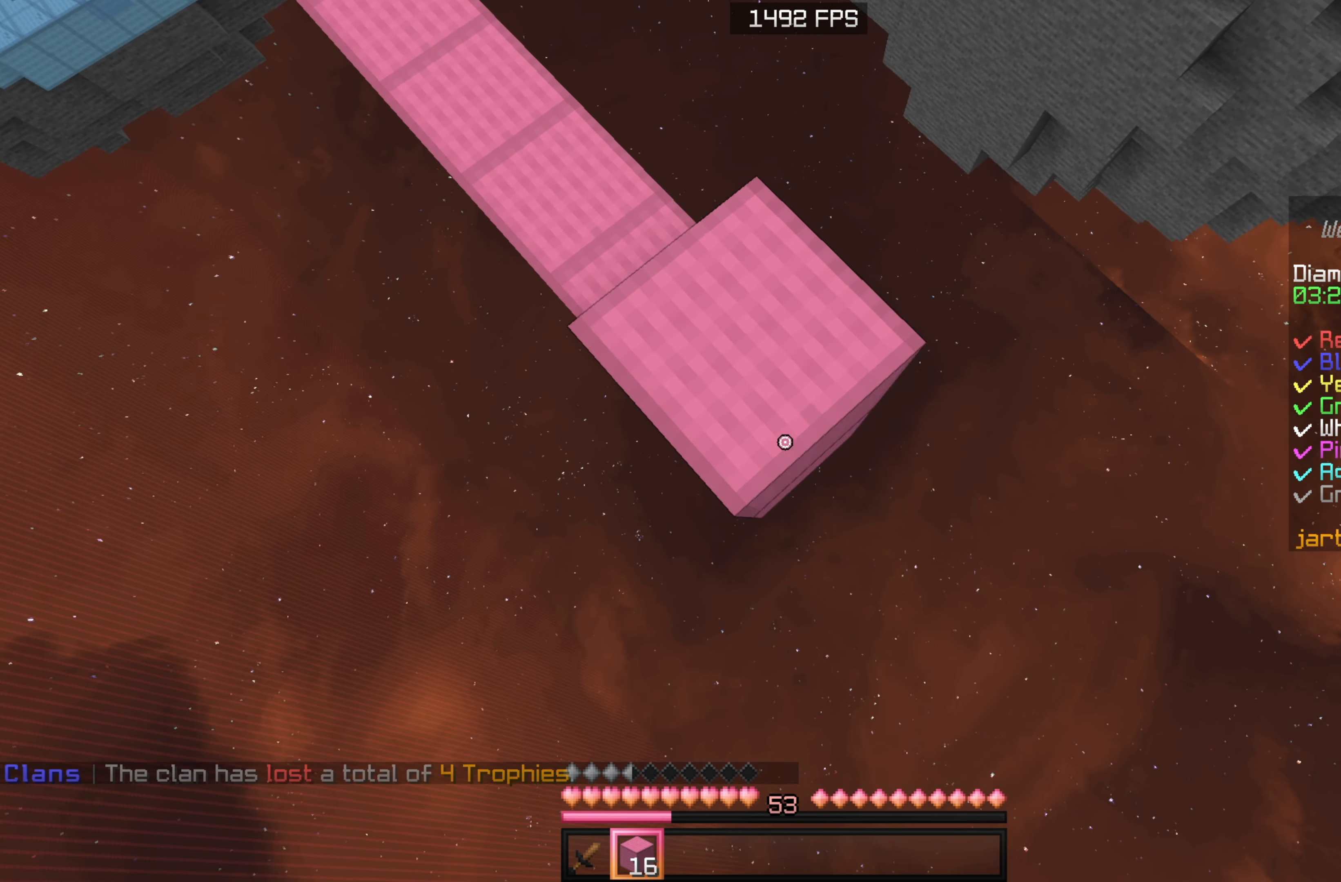
{"keys": ["d", "s", "sneak"], "mouse": ["right"], "events": [[50, "mouse_right", "down"], [150, "mouse_right", "up"], [167, "sneak", "up"], [217, "mouse_right", "down"], [283, "sneak", "down"], [333, "mouse_right", "up"], [400, "mouse_right", "down"]]}
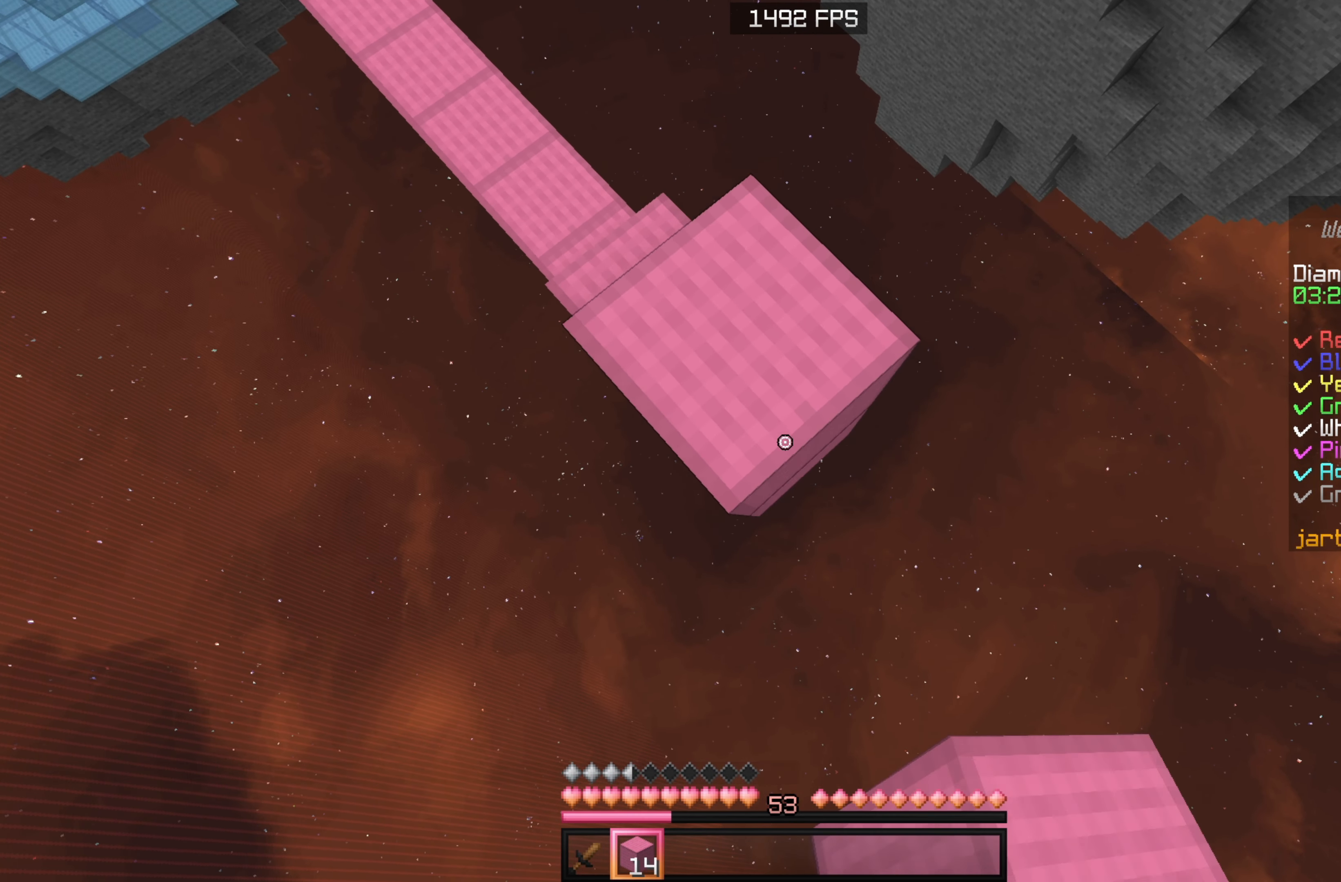
{"keys": ["d", "s", "sneak"], "mouse": ["right"], "events": [[183, "sneak", "up"], [300, "sneak", "down"]]}
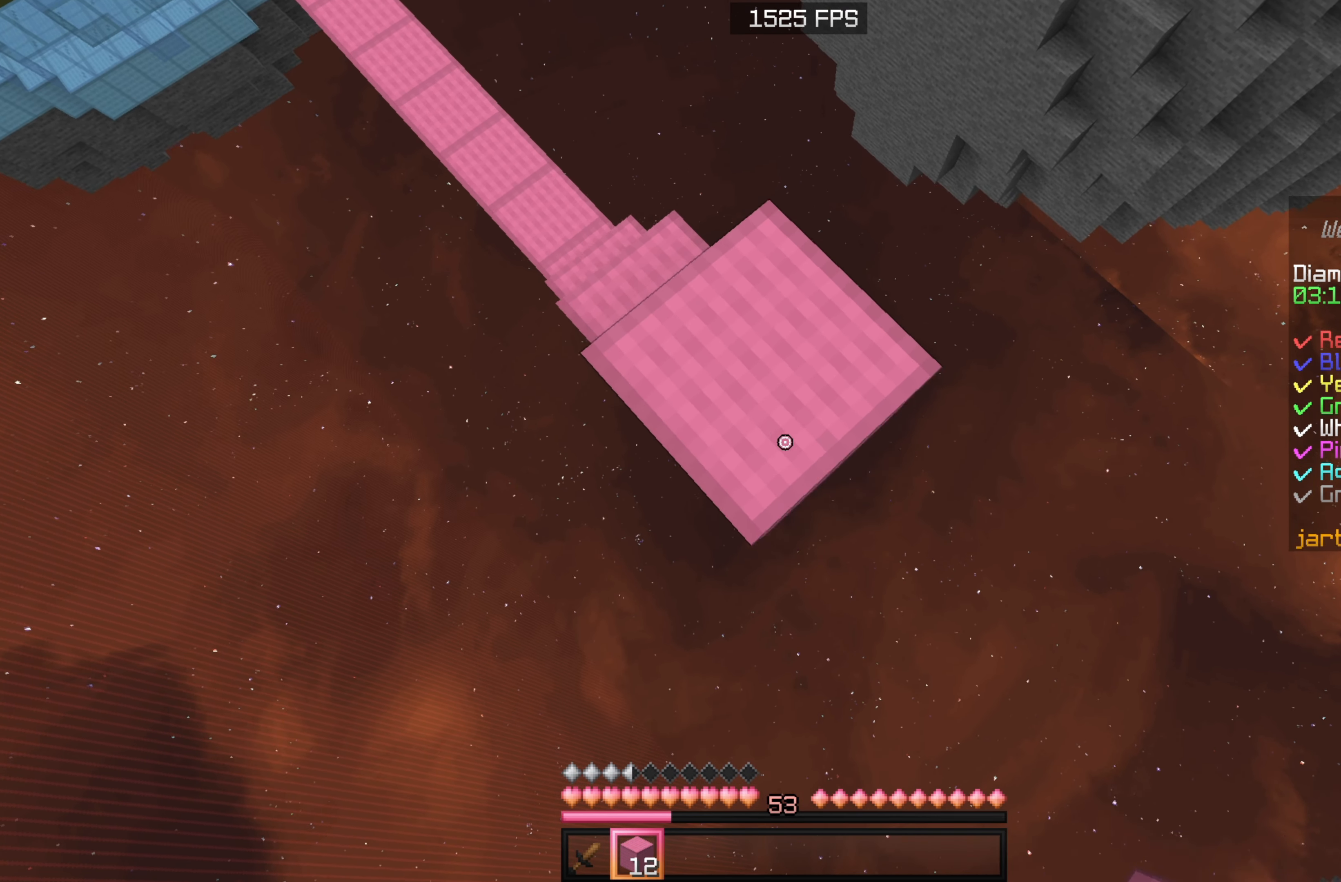
{"keys": ["a", "d", "s", "sneak"], "mouse": [], "events": [[33, "mouse_right", "up"], [100, "mouse_right", "down"], [183, "sneak", "up"], [300, "sneak", "down"], [400, "a", "down"], [400, "mouse_right", "up"]]}
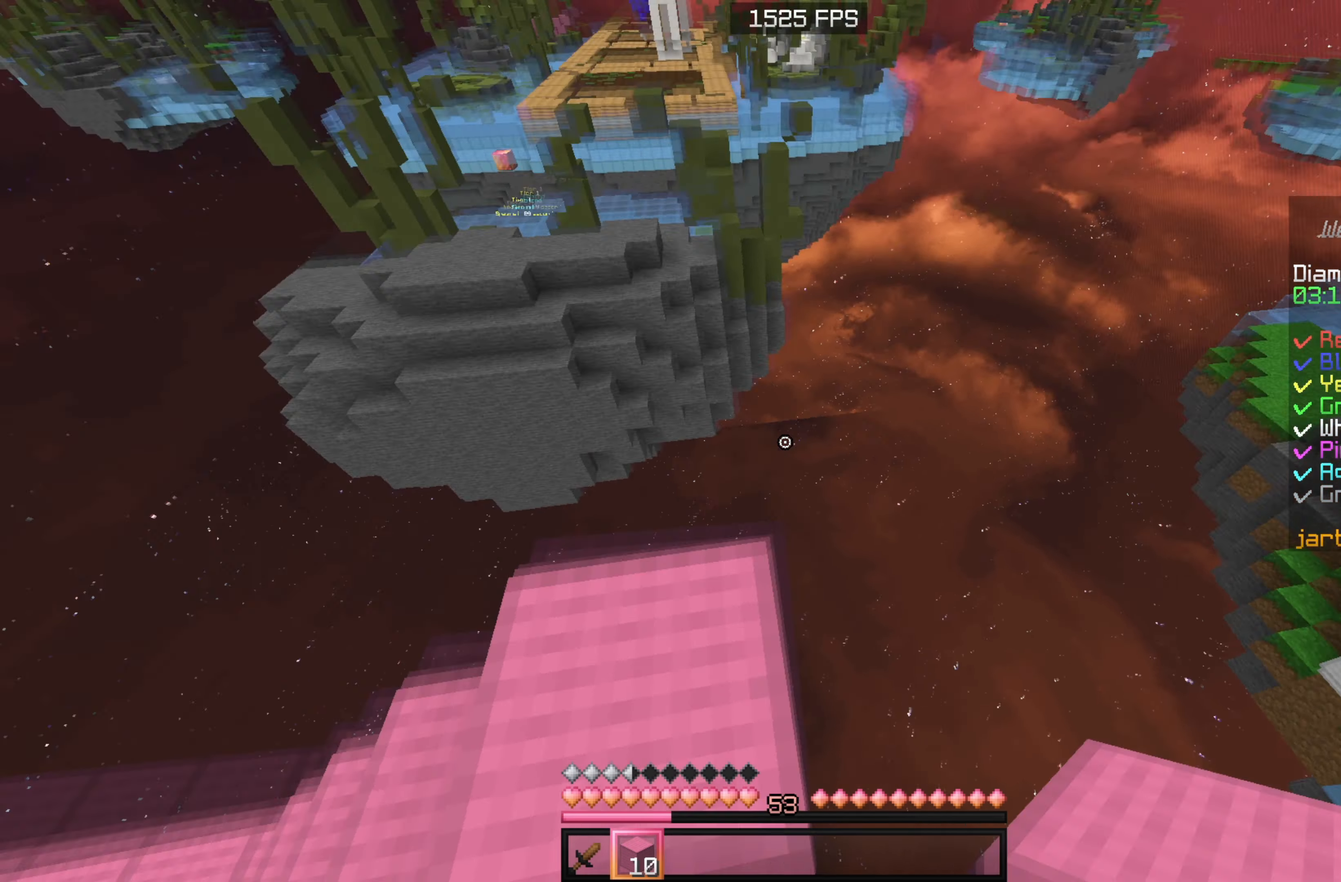
{"keys": ["s"], "mouse": [], "events": [[83, "mouse_left", "down"], [117, "d", "up"], [184, "mouse_left", "up"], [217, "sneak", "up"], [484, "a", "up"]]}
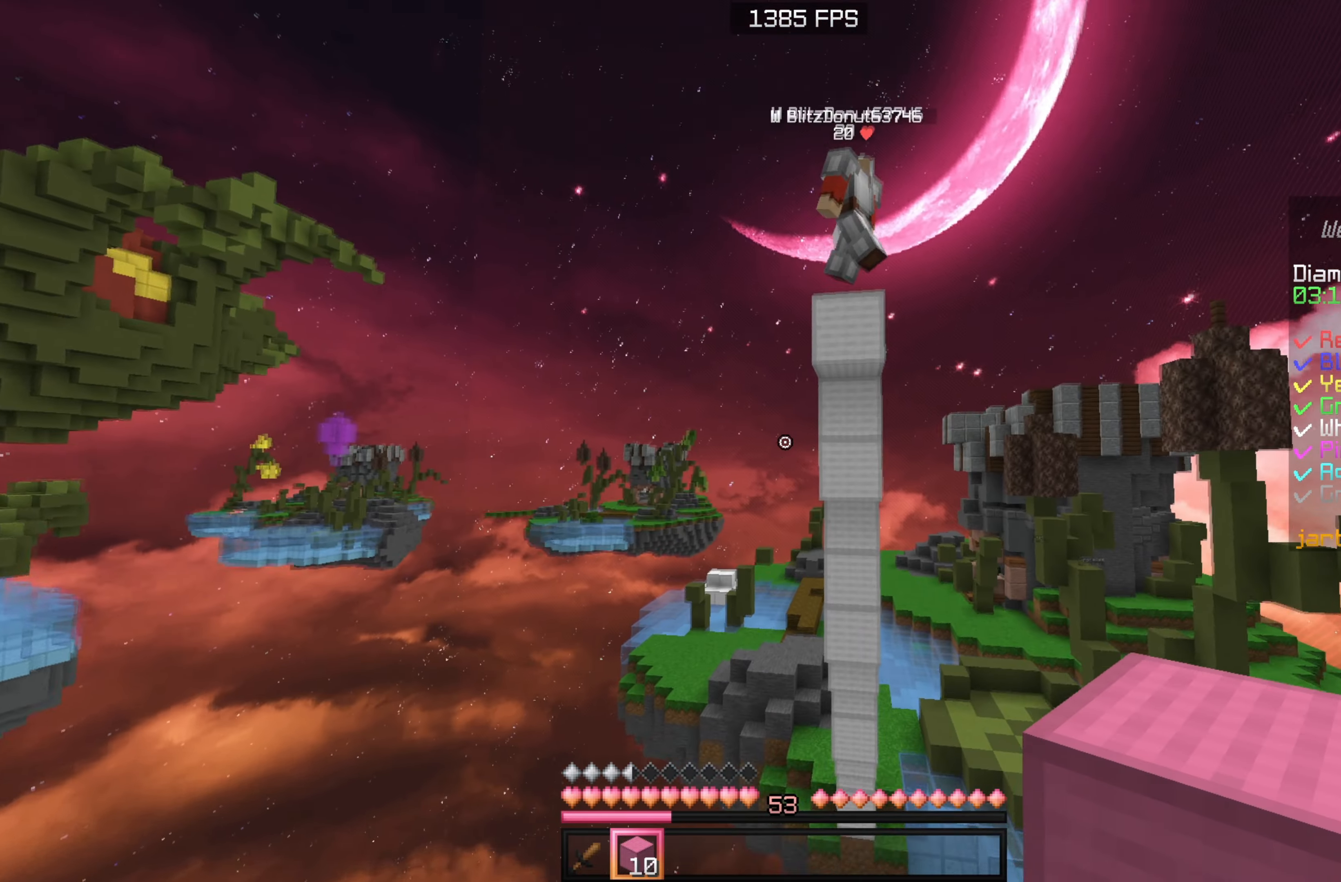
{"keys": ["s"], "mouse": [], "events": [[50, "a", "down"], [217, "a", "up"]]}
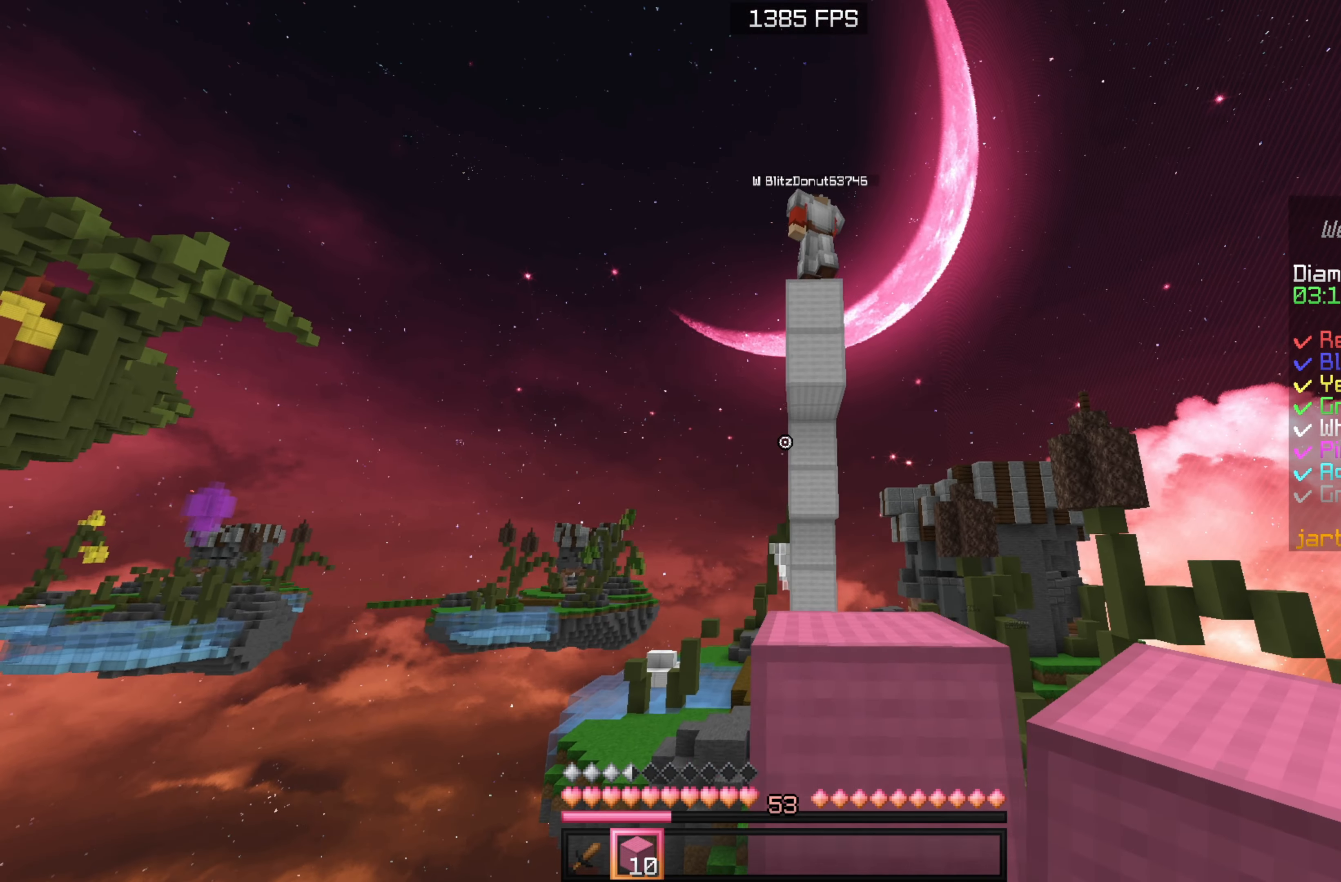
{"keys": ["a", "s"], "mouse": [], "events": [[84, "d", "down"], [267, "d", "up"], [434, "a", "down"]]}
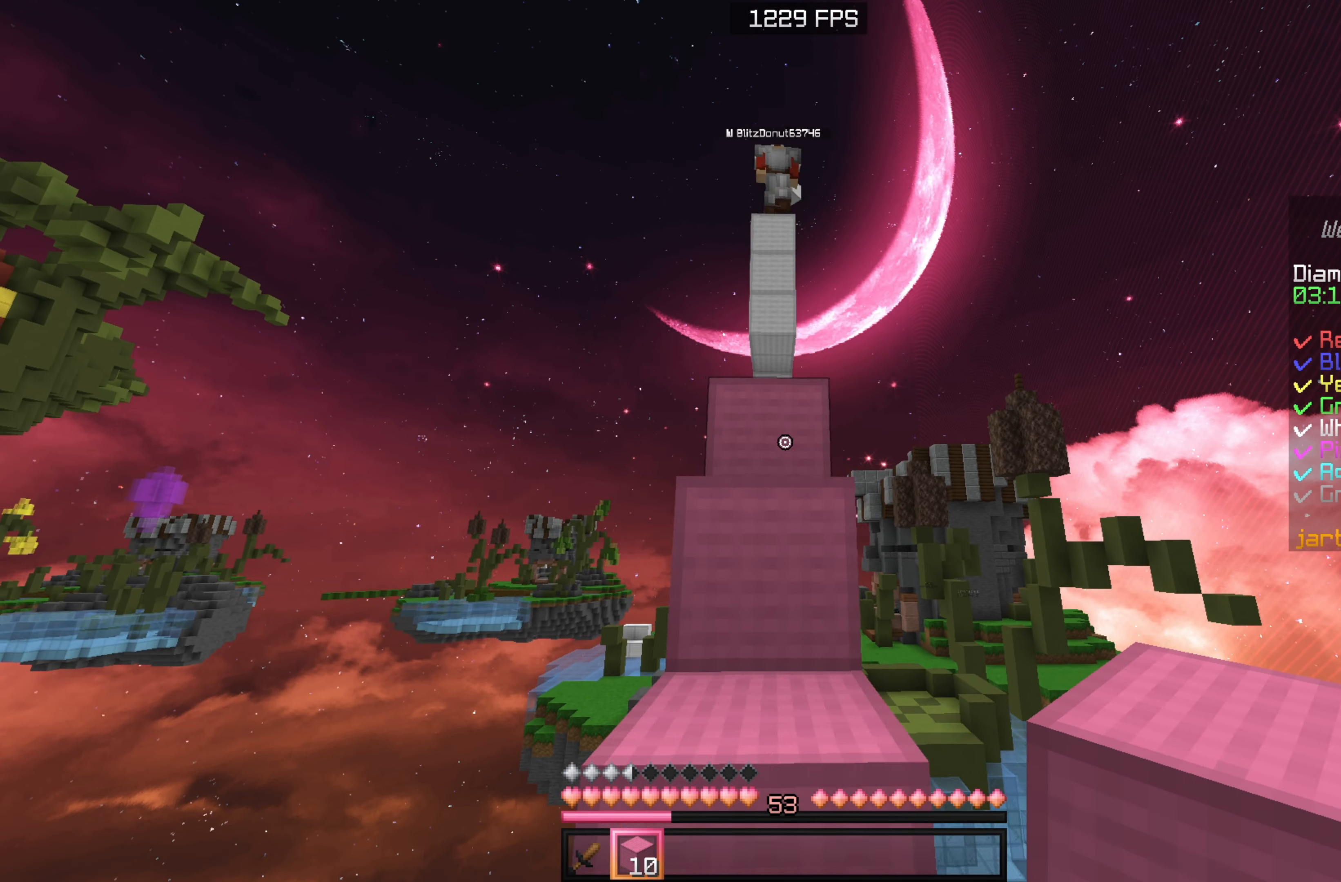
{"keys": ["s"], "mouse": [], "events": [[67, "a", "up"], [267, "d", "down"], [400, "d", "up"]]}
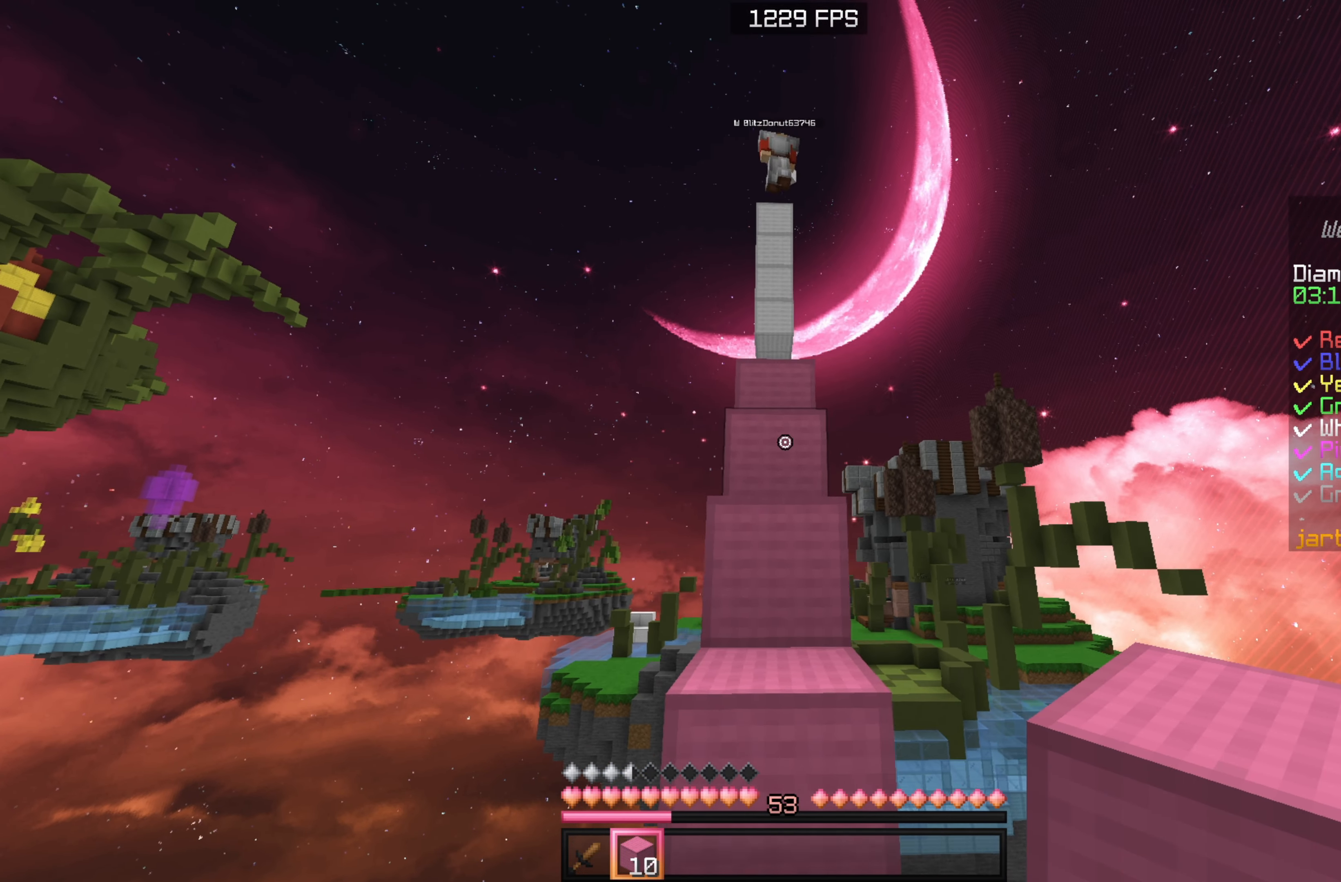
{"keys": ["sneak", "w"], "mouse": [], "events": [[100, "sneak", "down"], [150, "a", "down"], [250, "s", "up"], [334, "a", "up"], [417, "w", "down"]]}
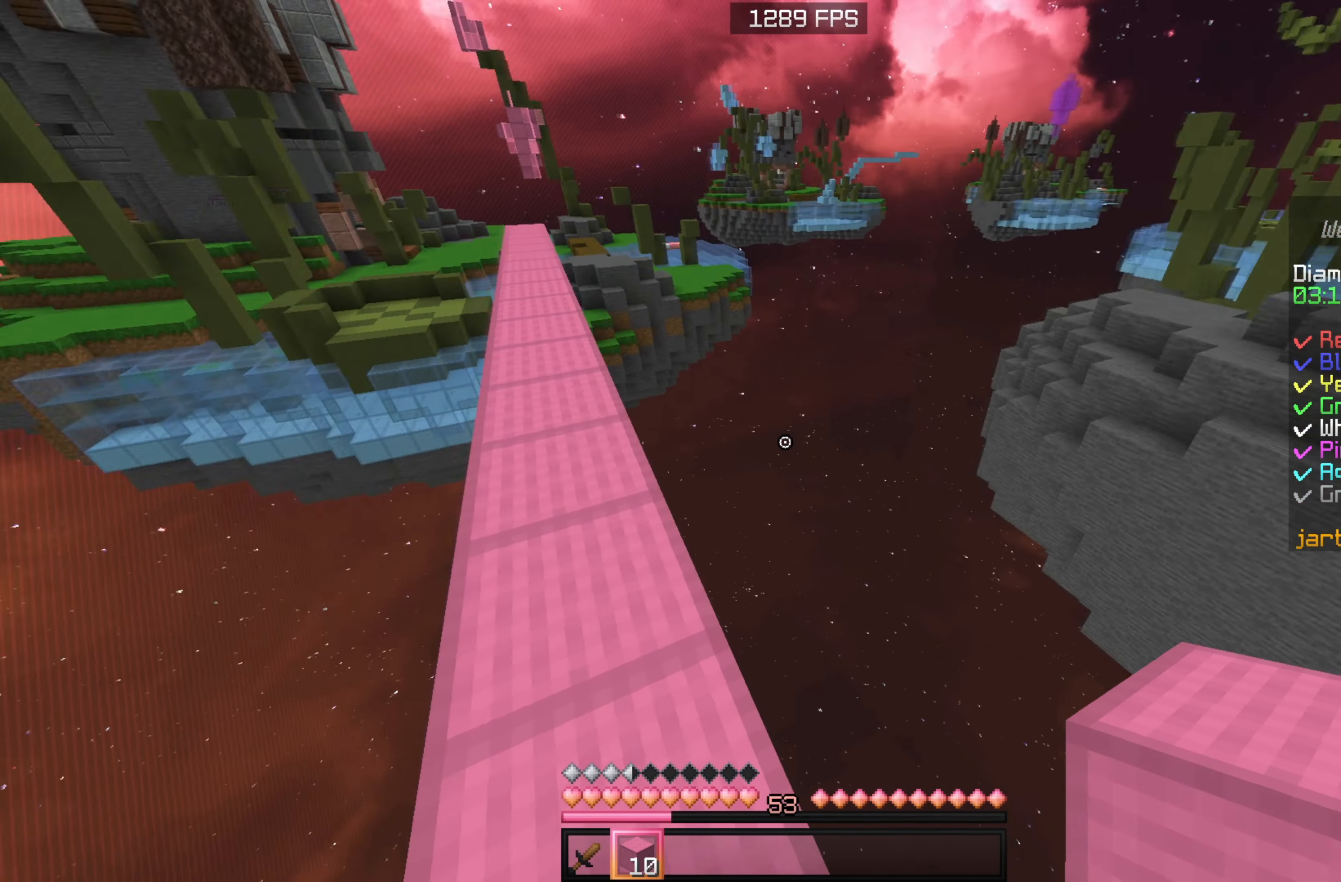
{"keys": ["w"], "mouse": [], "events": [[200, "sneak", "up"]]}
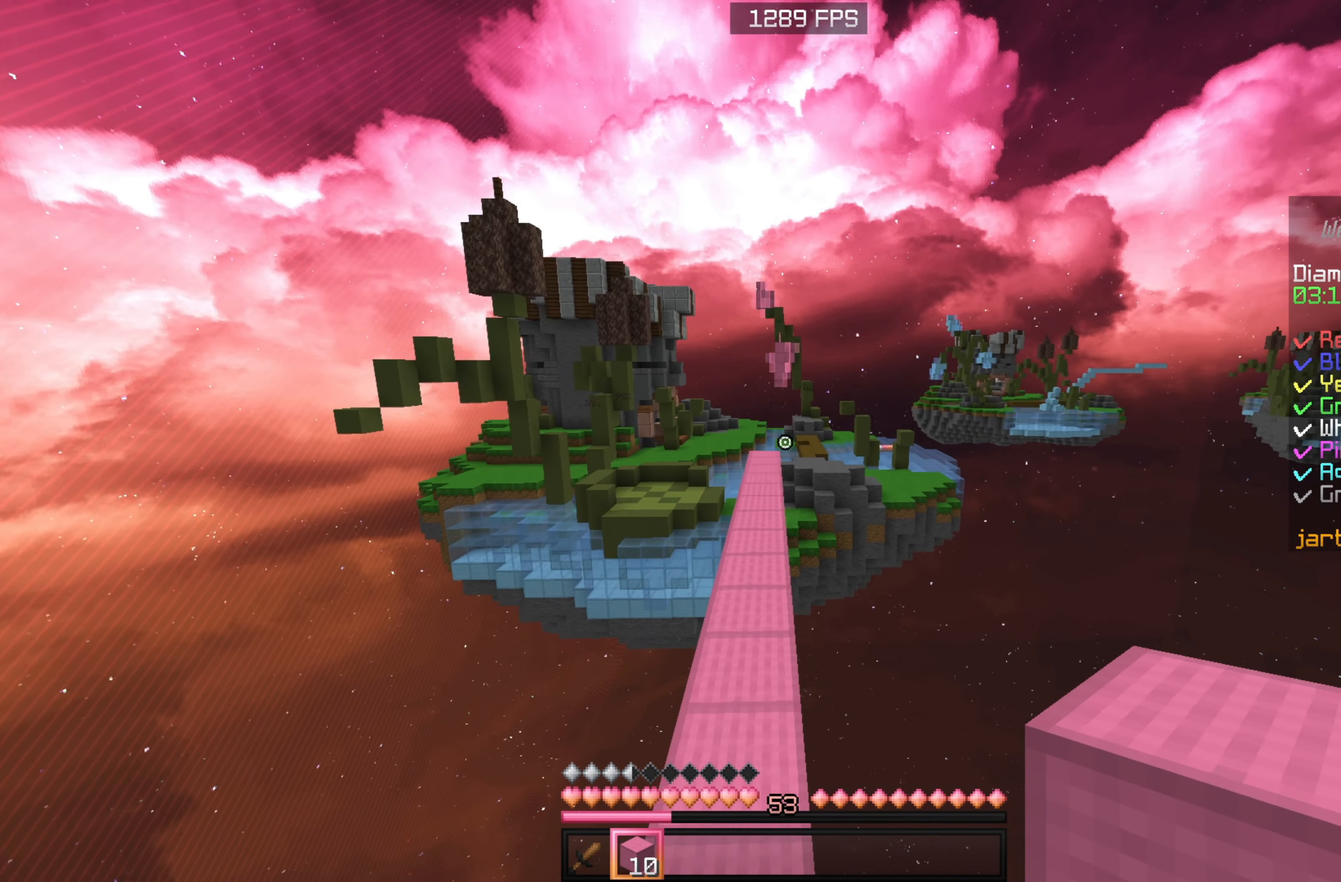
{"keys": ["w"], "mouse": [], "events": [[100, "mouse_left", "down"], [217, "mouse_left", "up"], [284, "mouse_left", "down"], [384, "mouse_left", "up"]]}
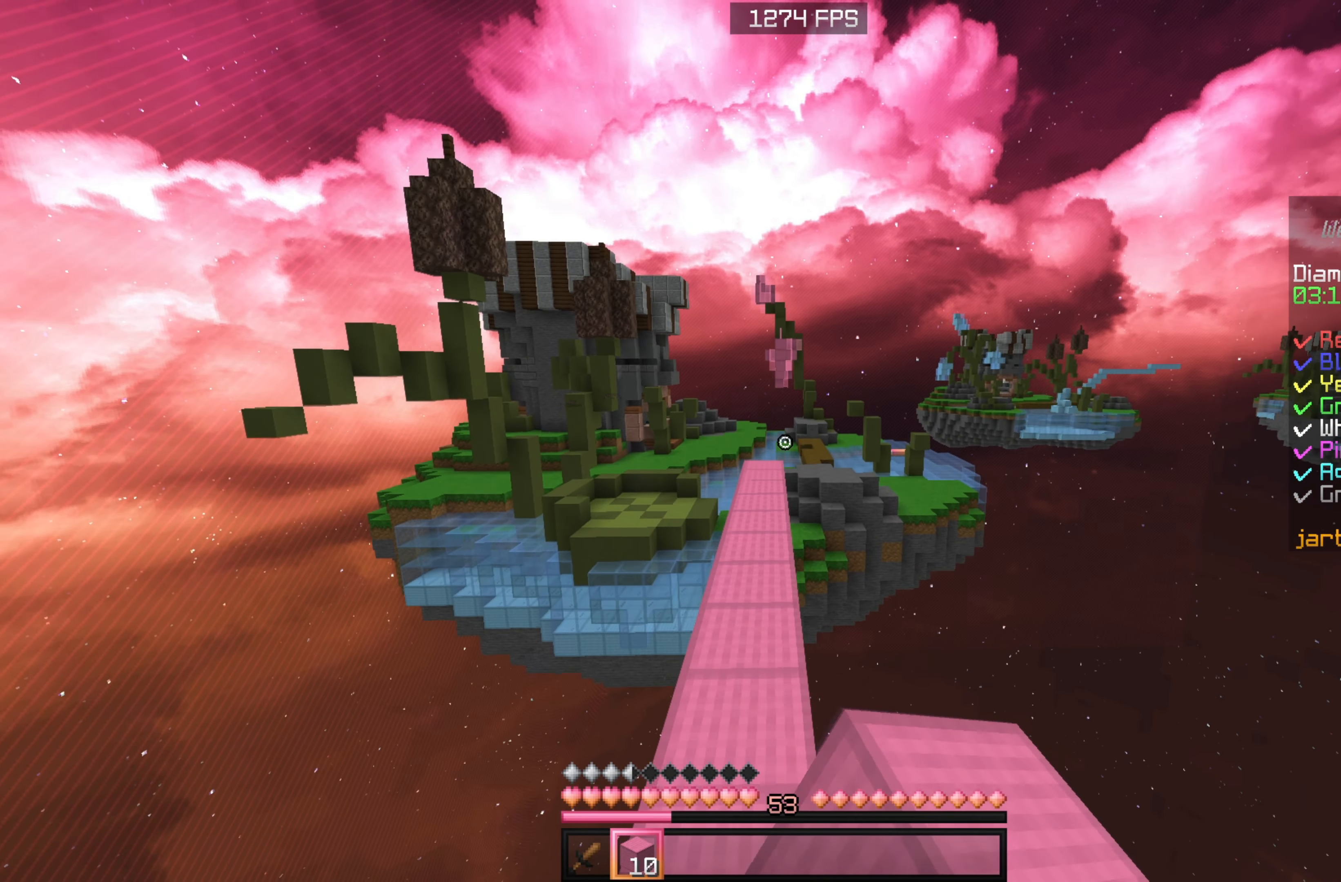
{"keys": ["w"], "mouse": [], "events": []}
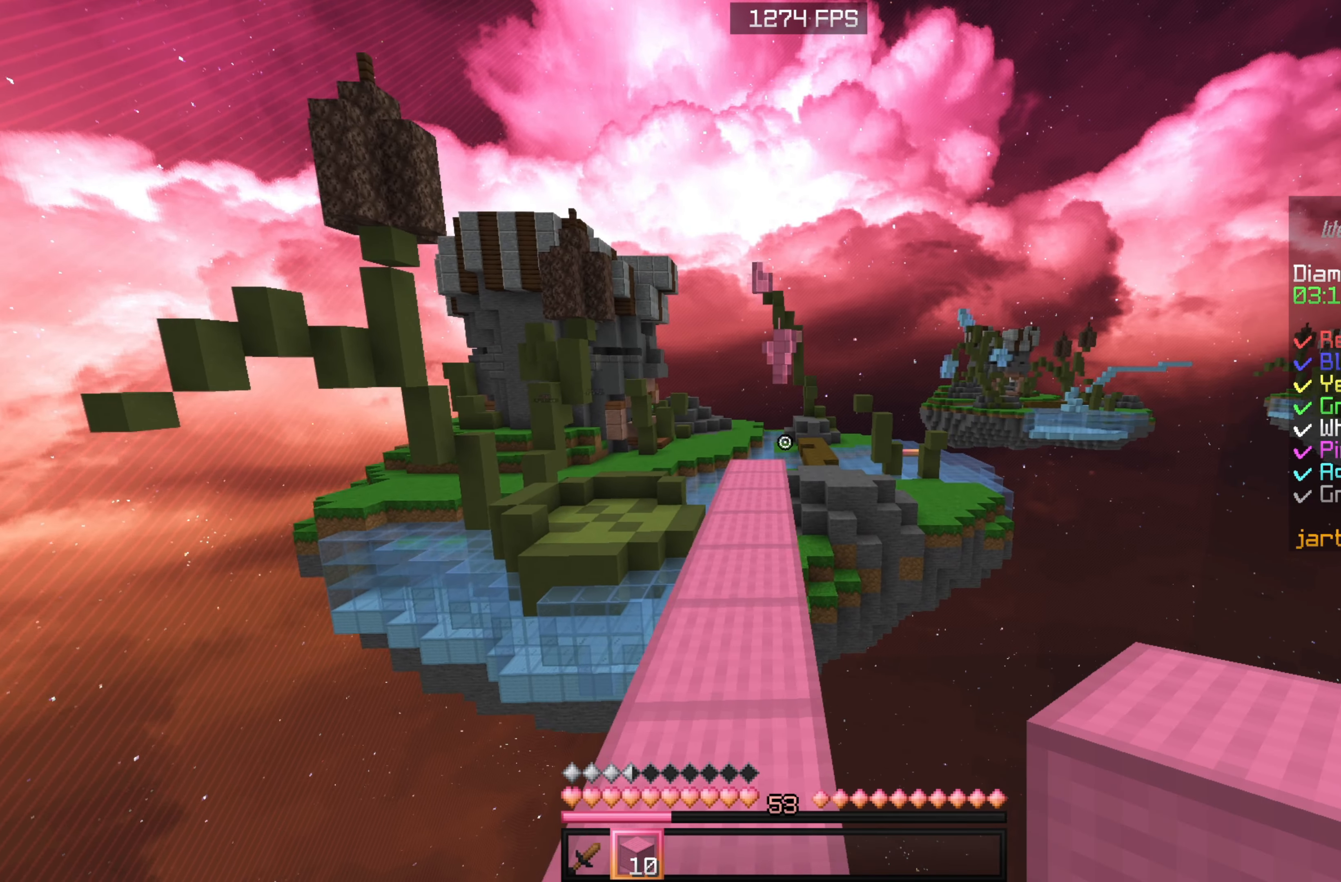
{"keys": ["w"], "mouse": [], "events": []}
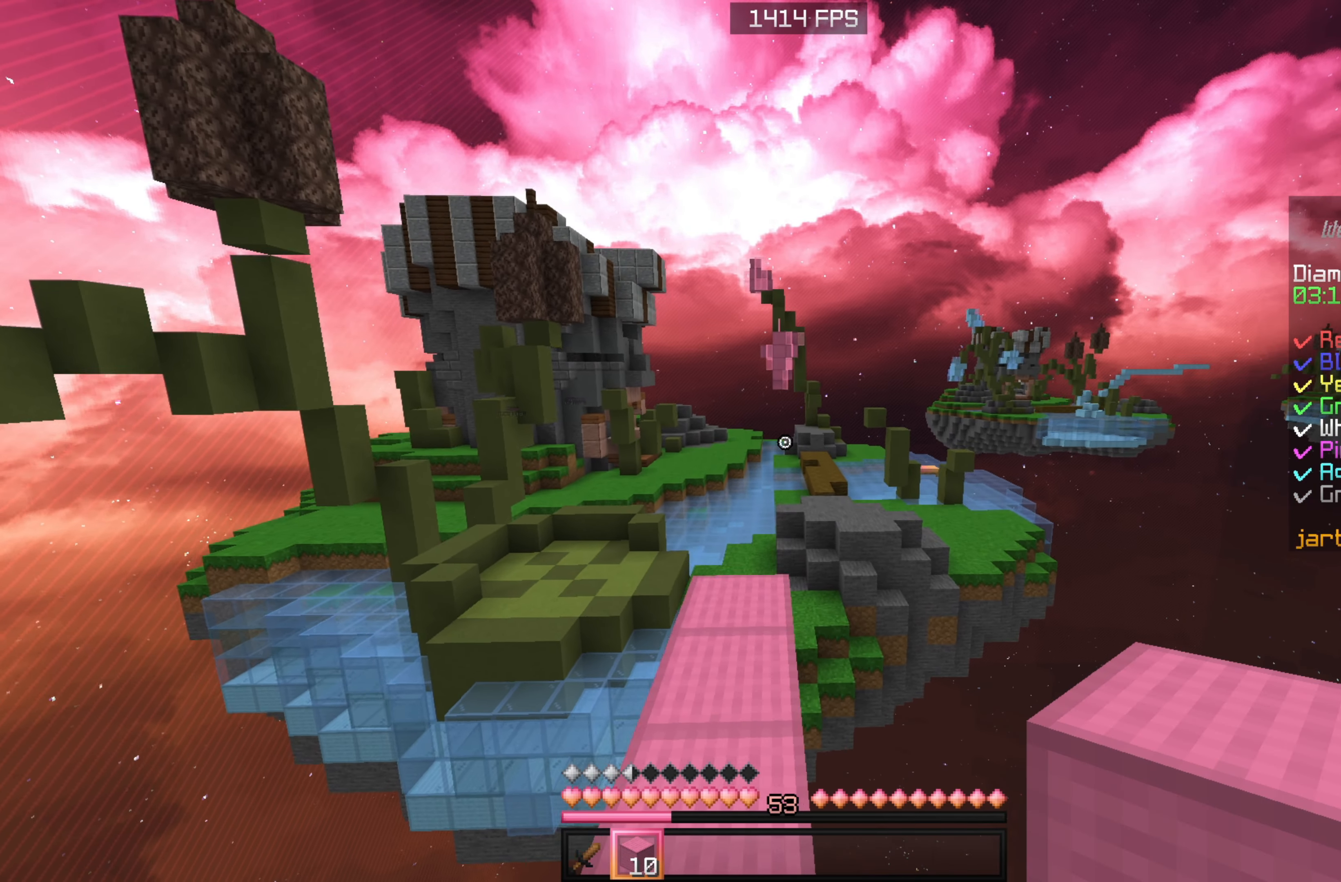
{"keys": ["w"], "mouse": [], "events": [[234, "a", "down"], [350, "a", "up"]]}
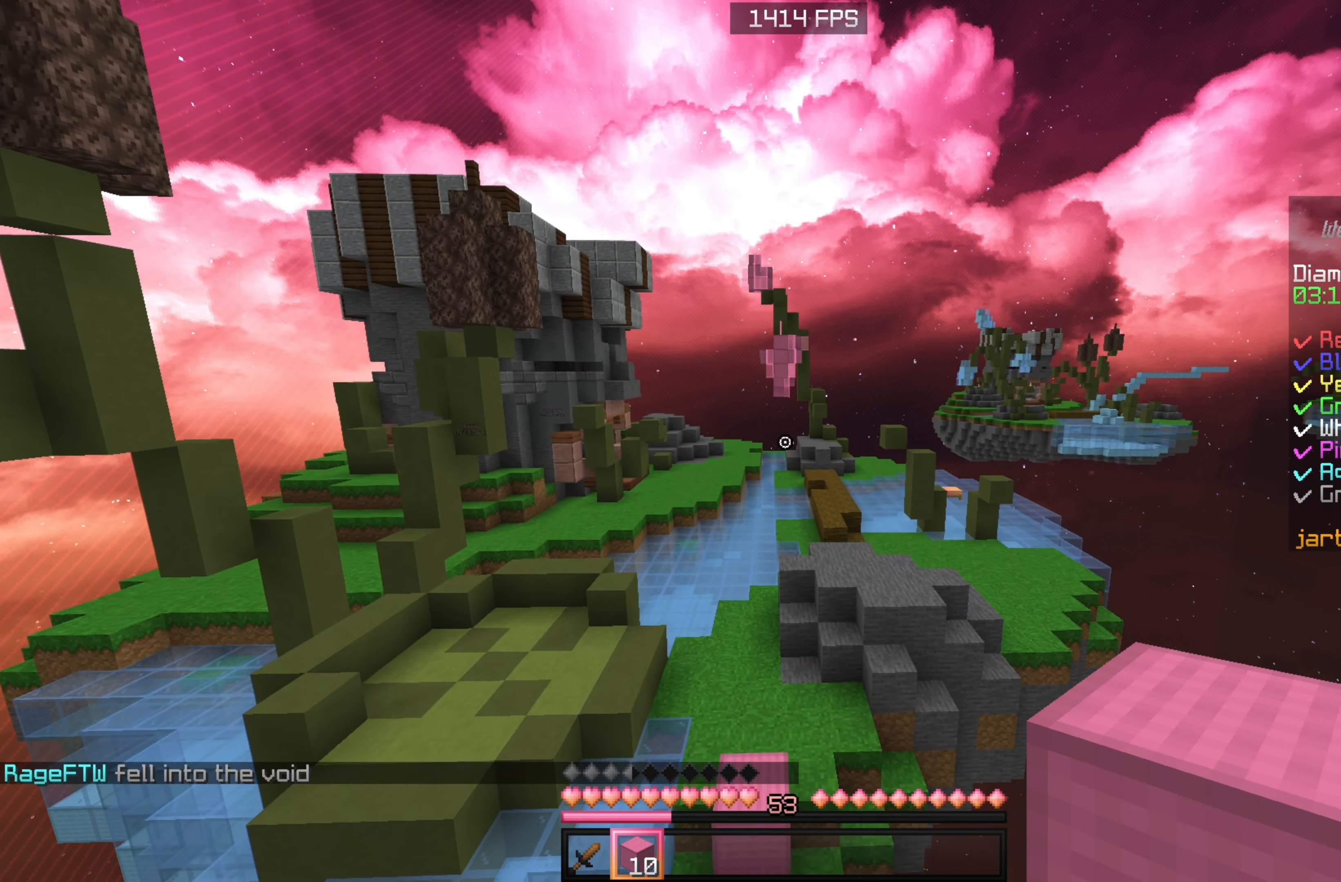
{"keys": ["w"], "mouse": [], "events": []}
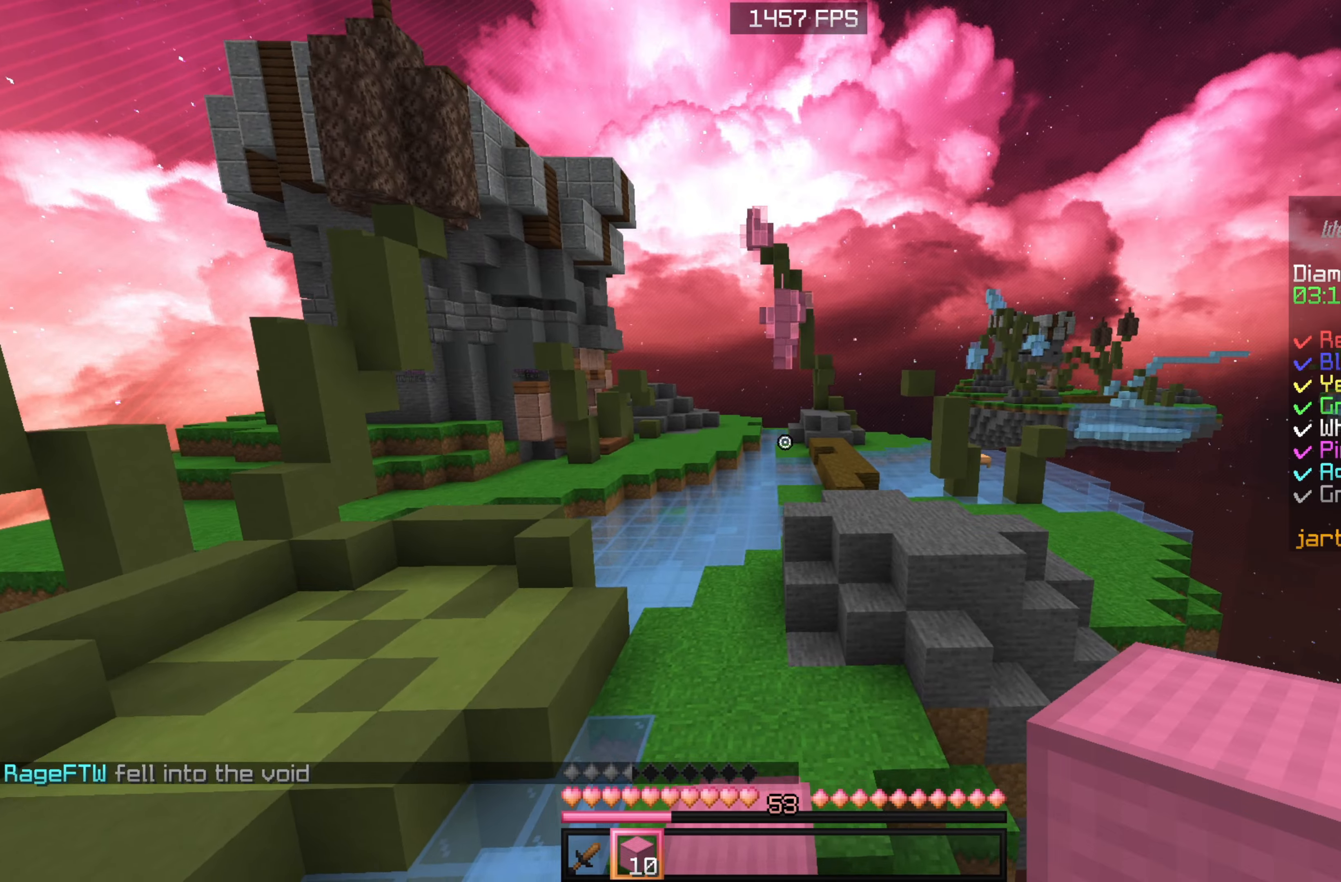
{"keys": ["w"], "mouse": [], "events": []}
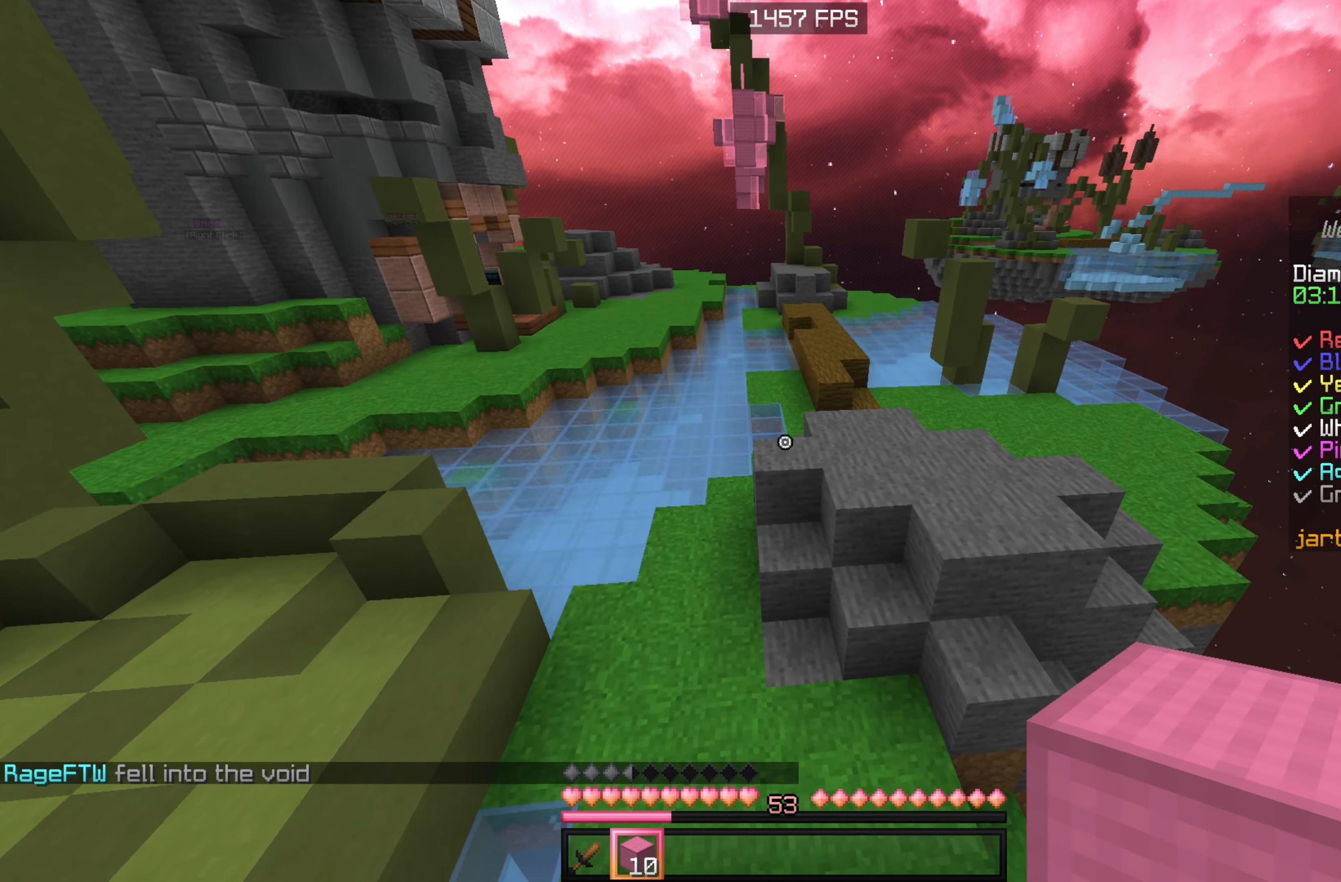
{"keys": ["w"], "mouse": [], "events": [[83, "a", "down"], [500, "a", "up"]]}
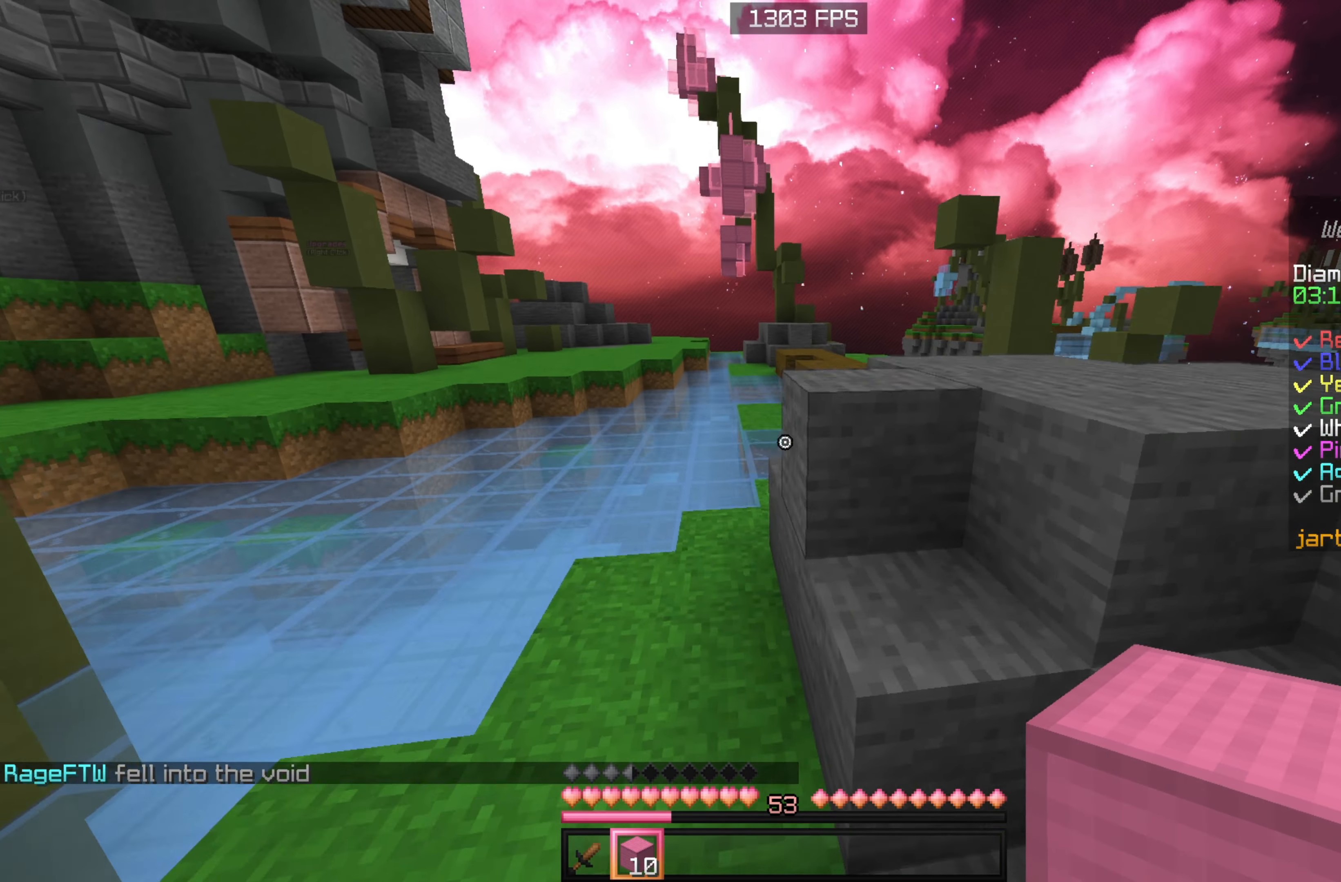
{"keys": ["a", "w"], "mouse": [], "events": [[166, "a", "down"], [300, "a", "up"], [416, "a", "down"]]}
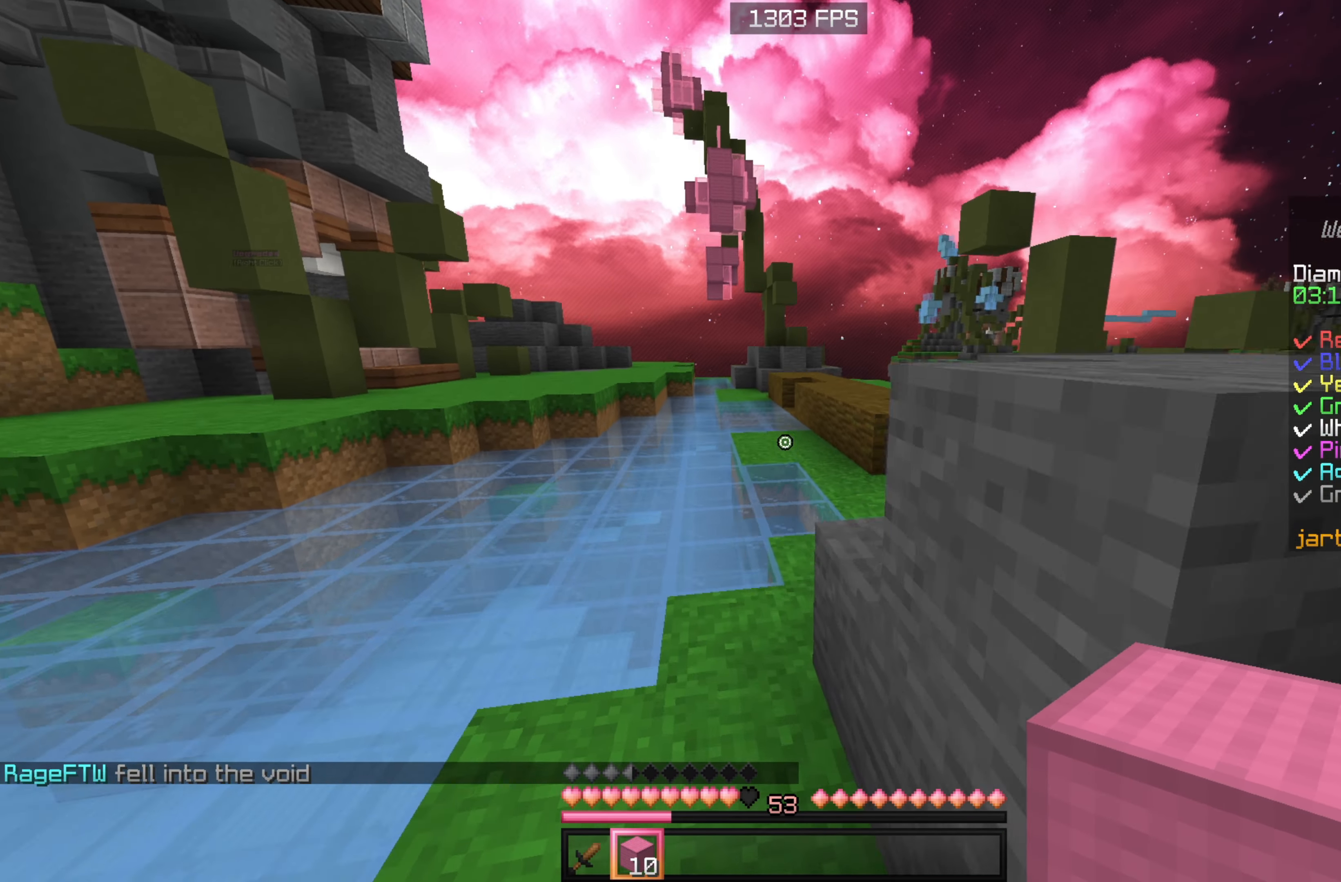
{"keys": ["w"], "mouse": [], "events": [[16, "a", "up"]]}
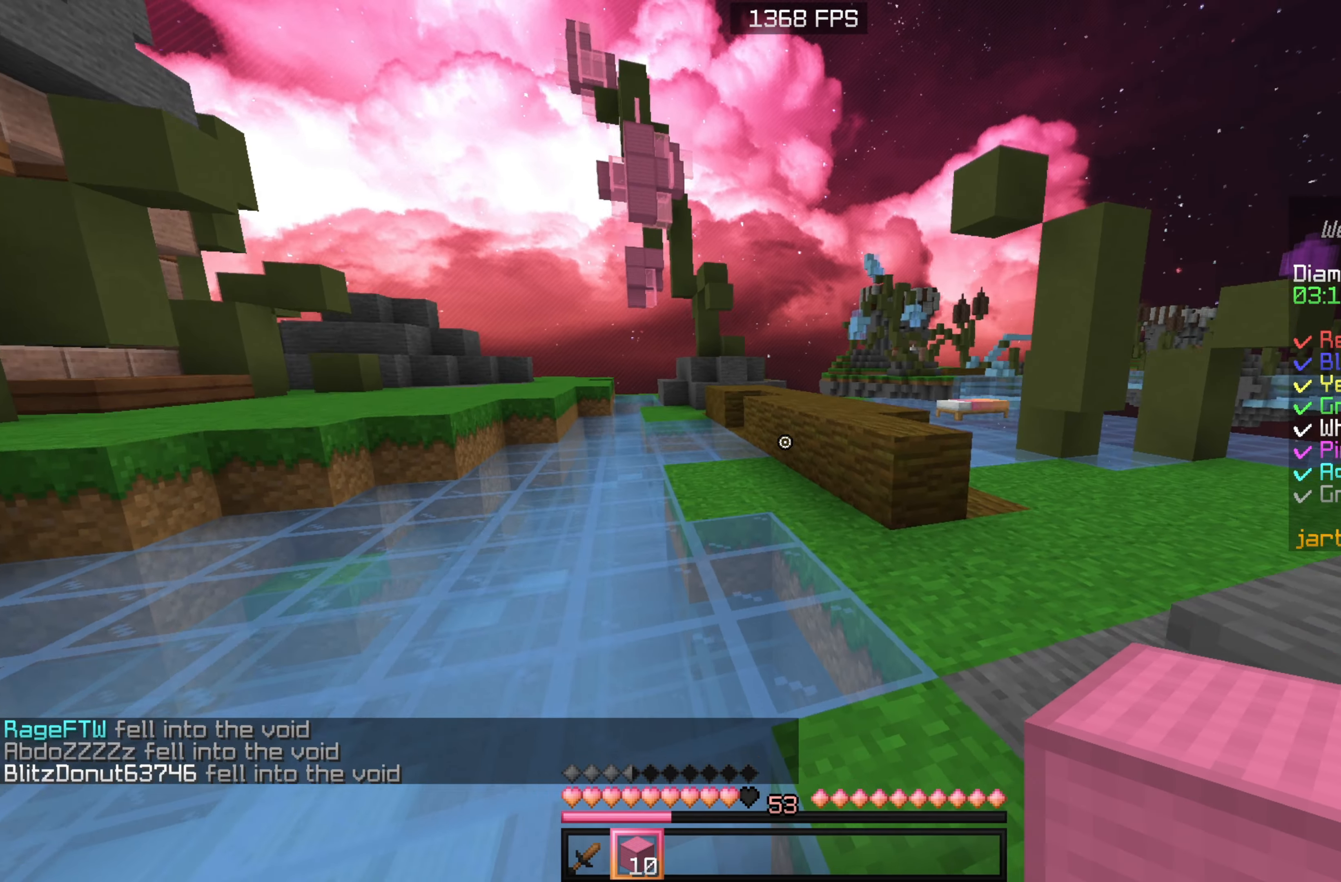
{"keys": ["w"], "mouse": [], "events": []}
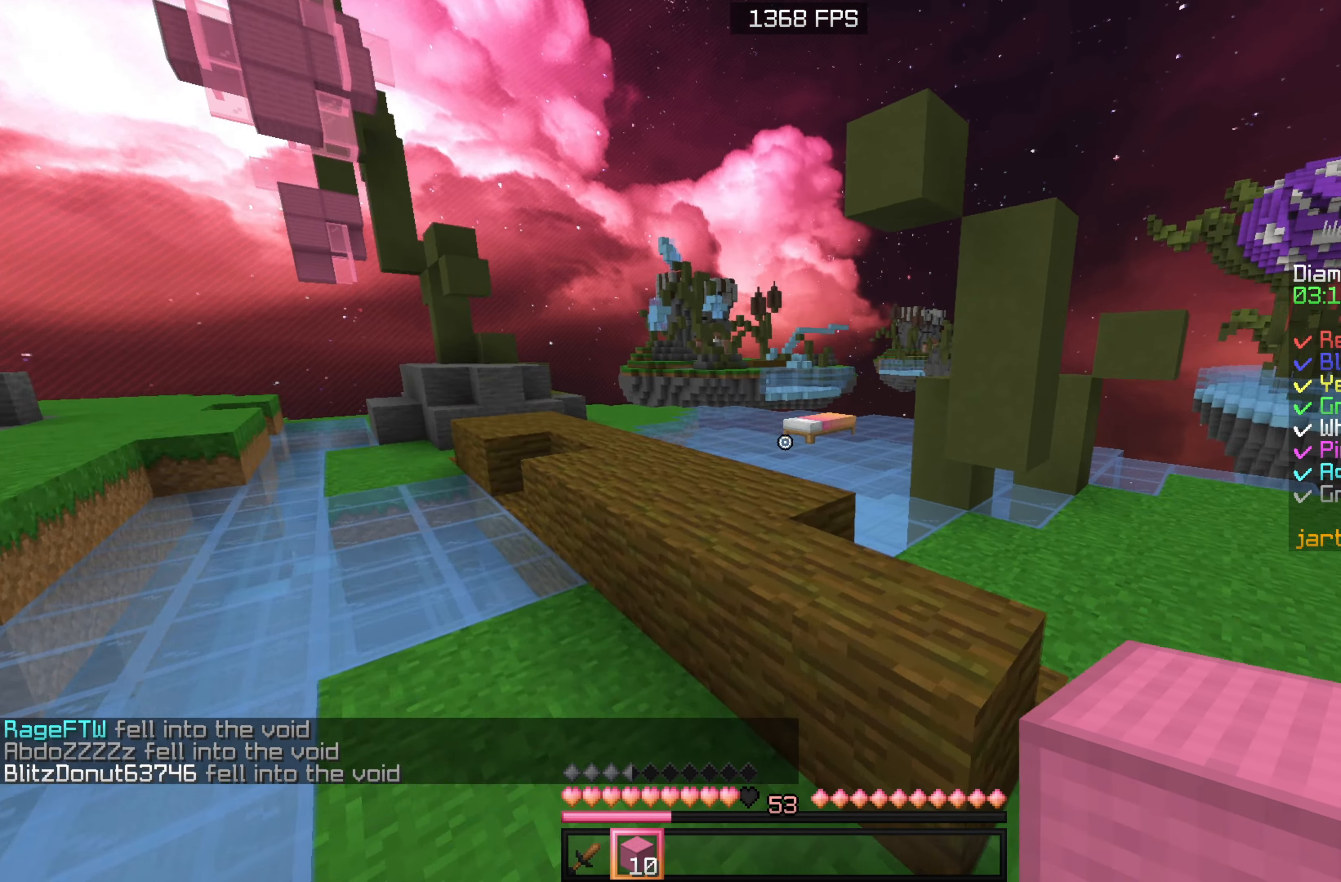
{"keys": ["w"], "mouse": [], "events": [[133, "a", "down"], [233, "a", "up"]]}